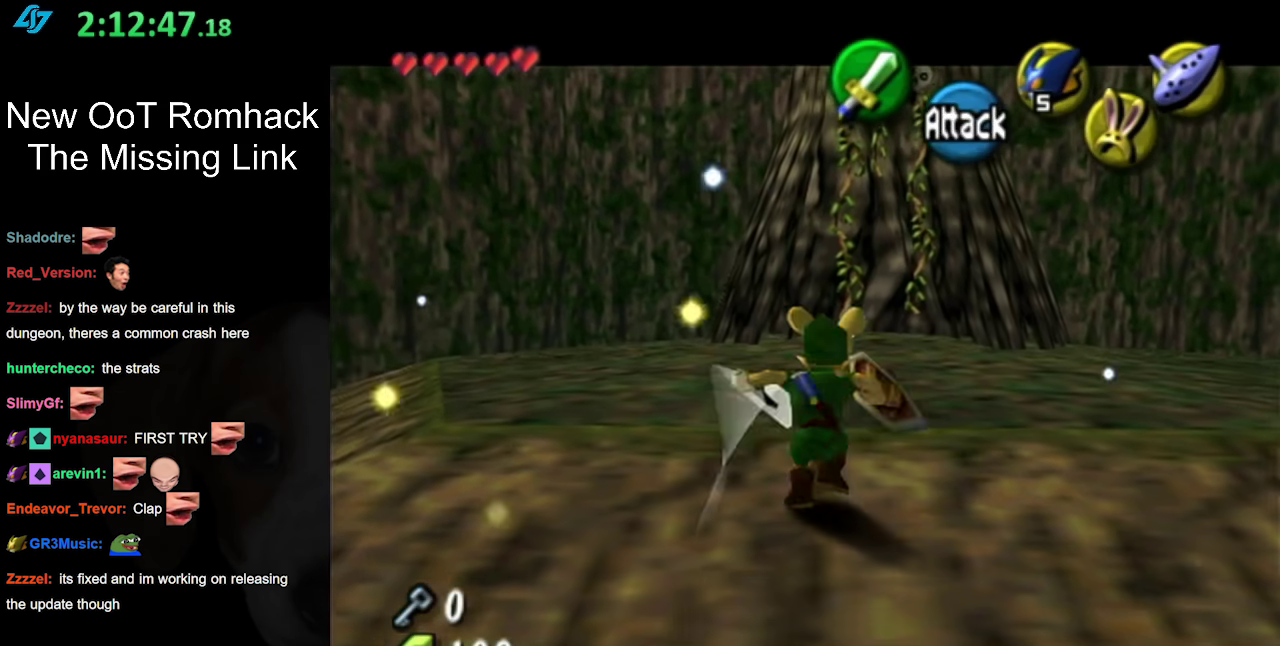
Gameplay with a controller (Nintendo layout); each line is a JSON object with the inputs held at the frame after it. "events" lists button and stick changes between this image and that frame as [ms after this image, input, new state], when the widget could be followed in between. Not read: L3 R3.
{"buttons": [], "left_stick": "up", "right_stick": "center", "events": [[117, "A", "up"]]}
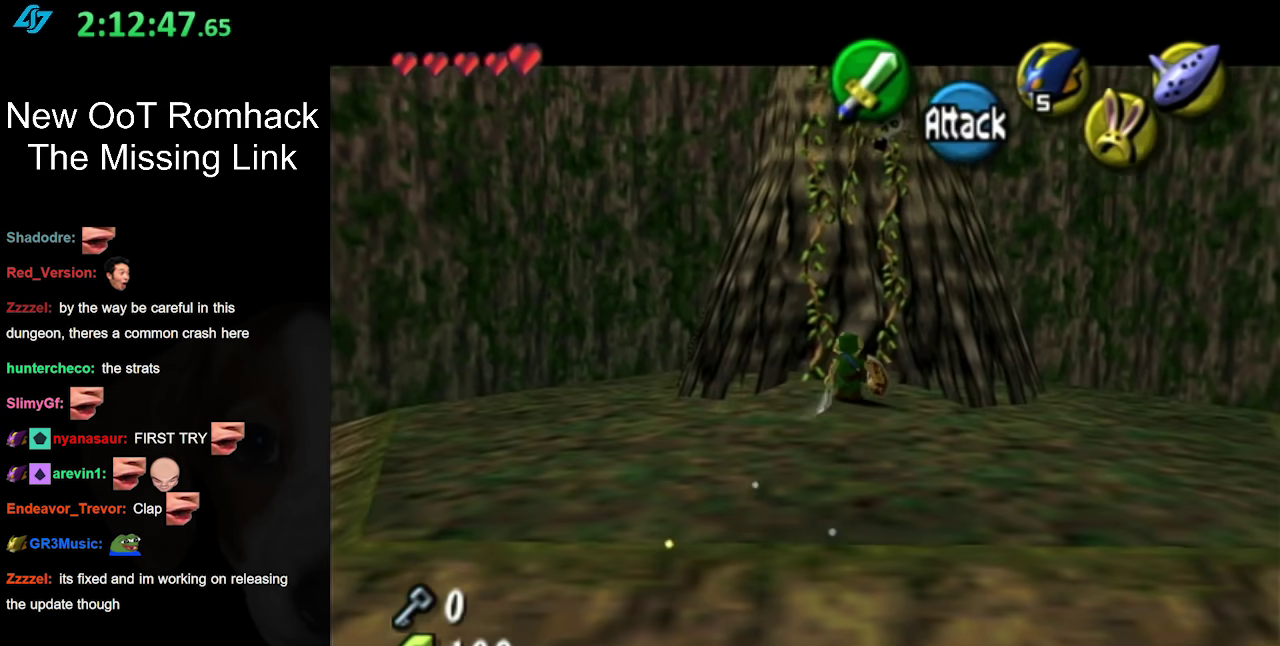
{"buttons": [], "left_stick": "up", "right_stick": "center", "events": [[83, "left_stick", "up-right"], [300, "left_stick", "up"]]}
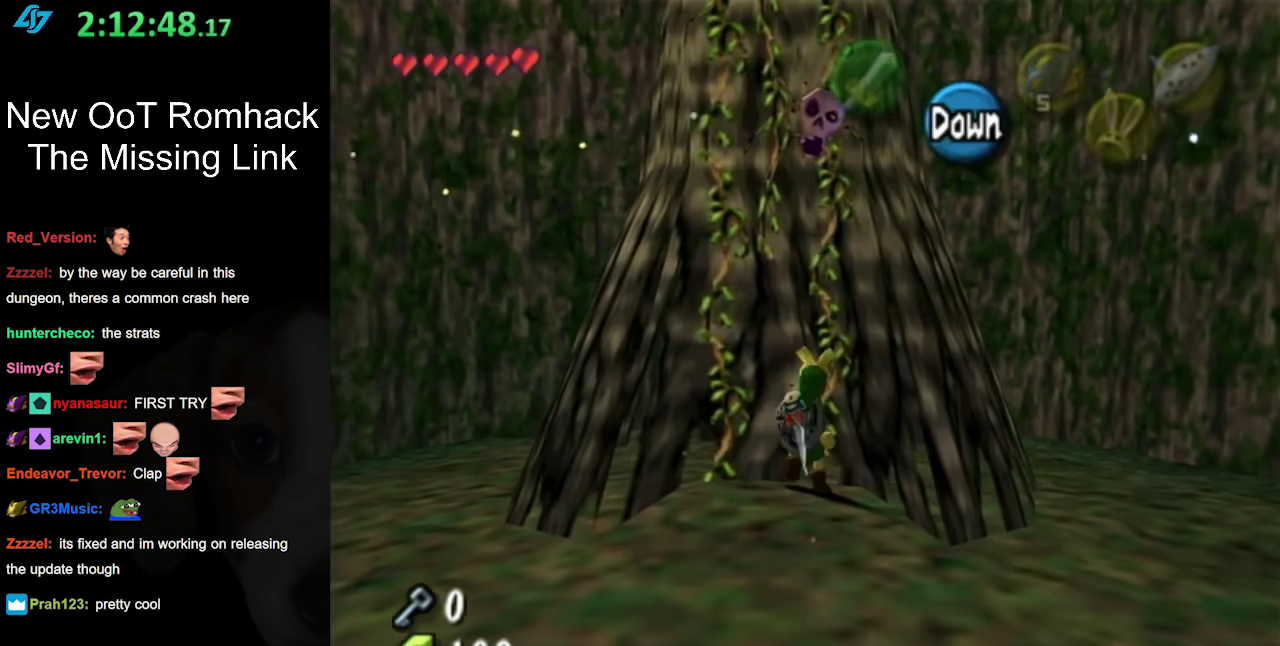
{"buttons": [], "left_stick": "up", "right_stick": "center", "events": []}
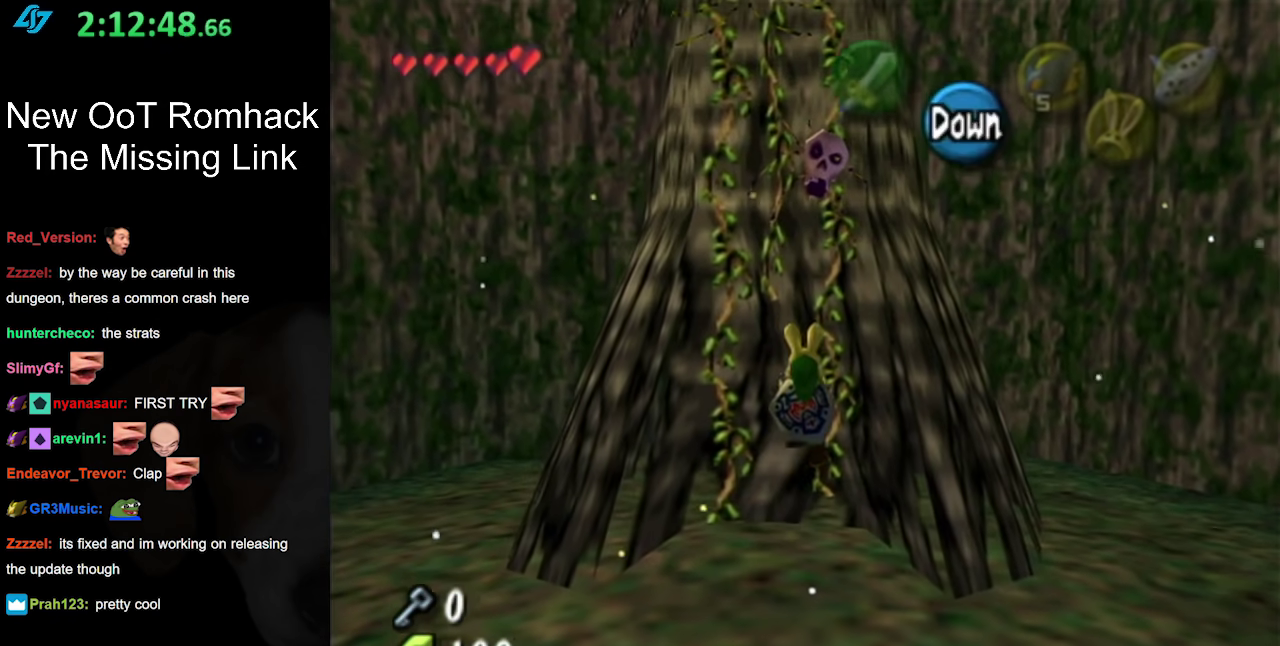
{"buttons": [], "left_stick": "up", "right_stick": "center", "events": []}
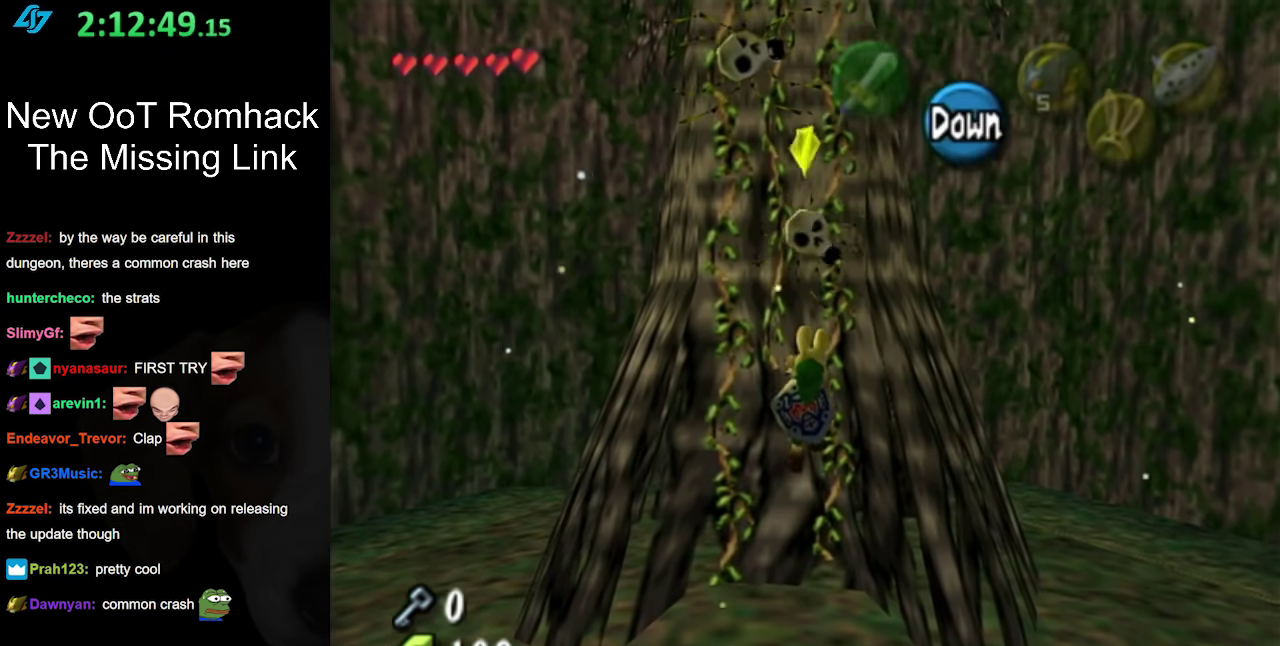
{"buttons": [], "left_stick": "up", "right_stick": "center", "events": []}
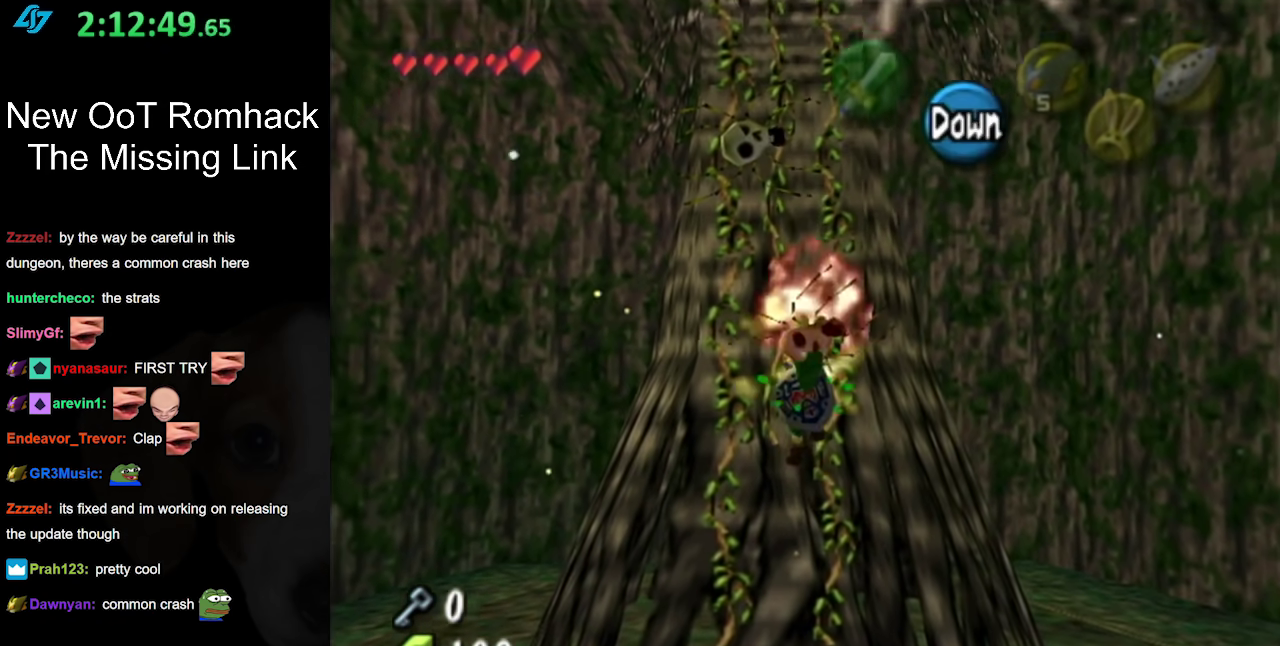
{"buttons": [], "left_stick": "up", "right_stick": "center", "events": []}
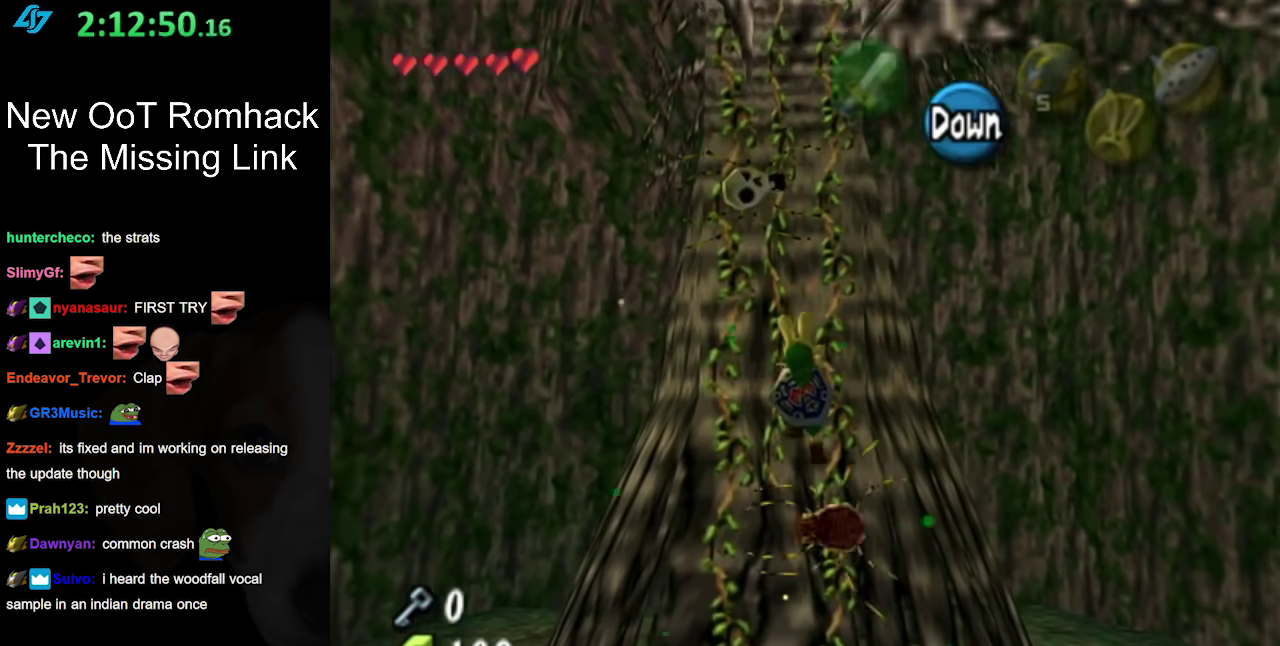
{"buttons": [], "left_stick": "up", "right_stick": "center", "events": []}
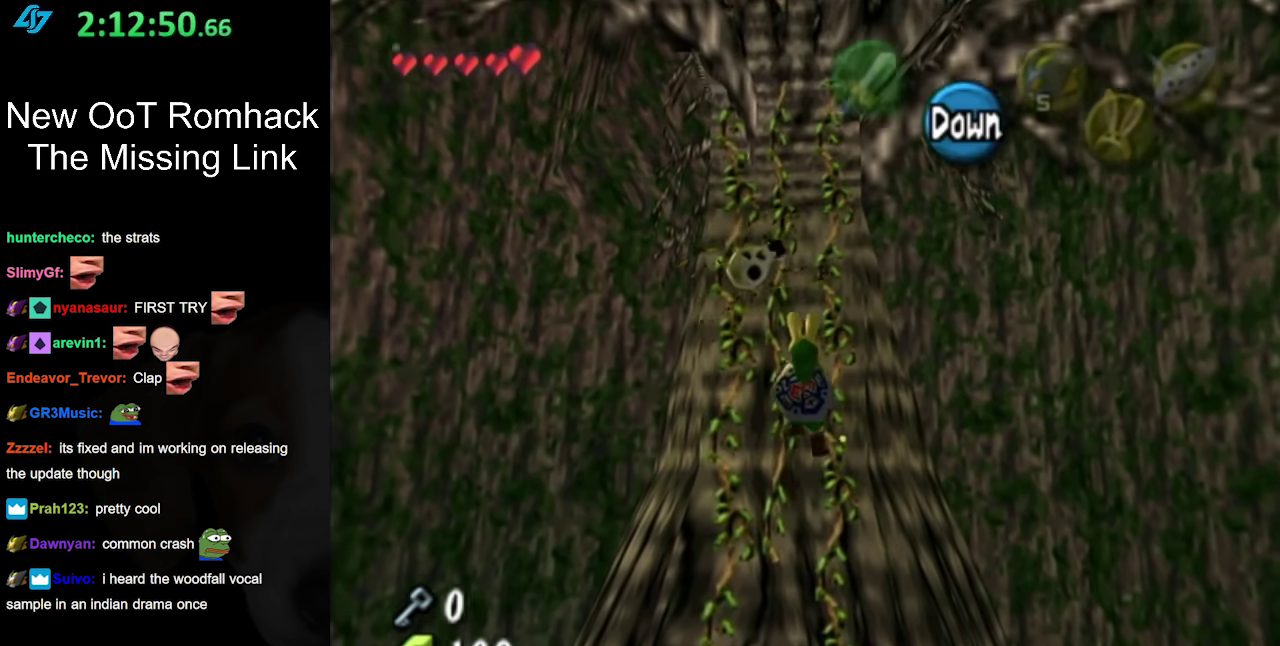
{"buttons": [], "left_stick": "up", "right_stick": "center", "events": []}
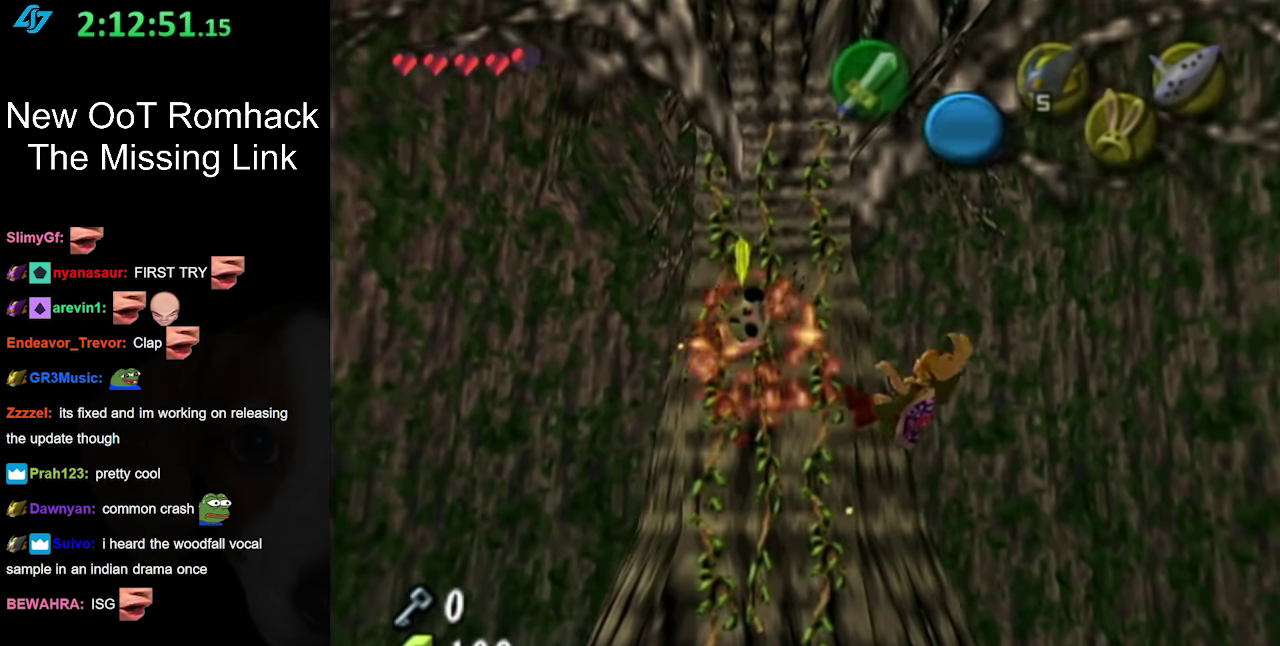
{"buttons": [], "left_stick": "up", "right_stick": "center", "events": []}
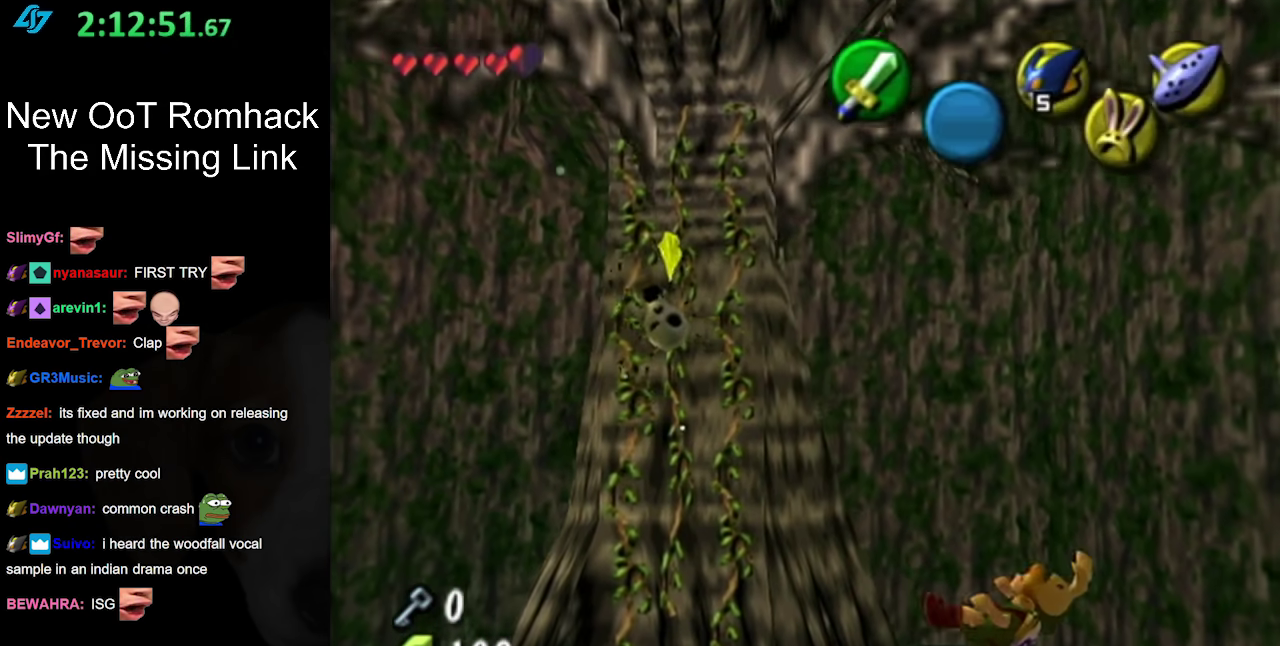
{"buttons": ["L1"], "left_stick": "center", "right_stick": "center", "events": [[367, "left_stick", "center"], [400, "L1", "down"]]}
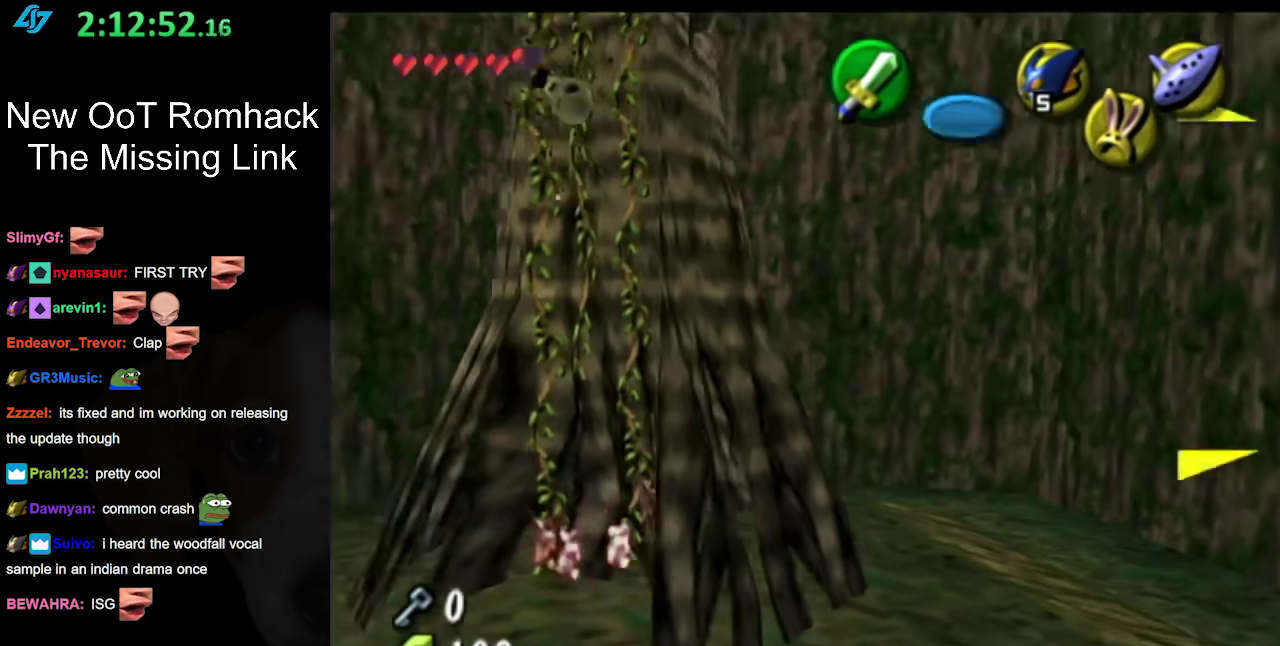
{"buttons": [], "left_stick": "left", "right_stick": "center", "events": [[150, "L1", "up"], [367, "left_stick", "left"]]}
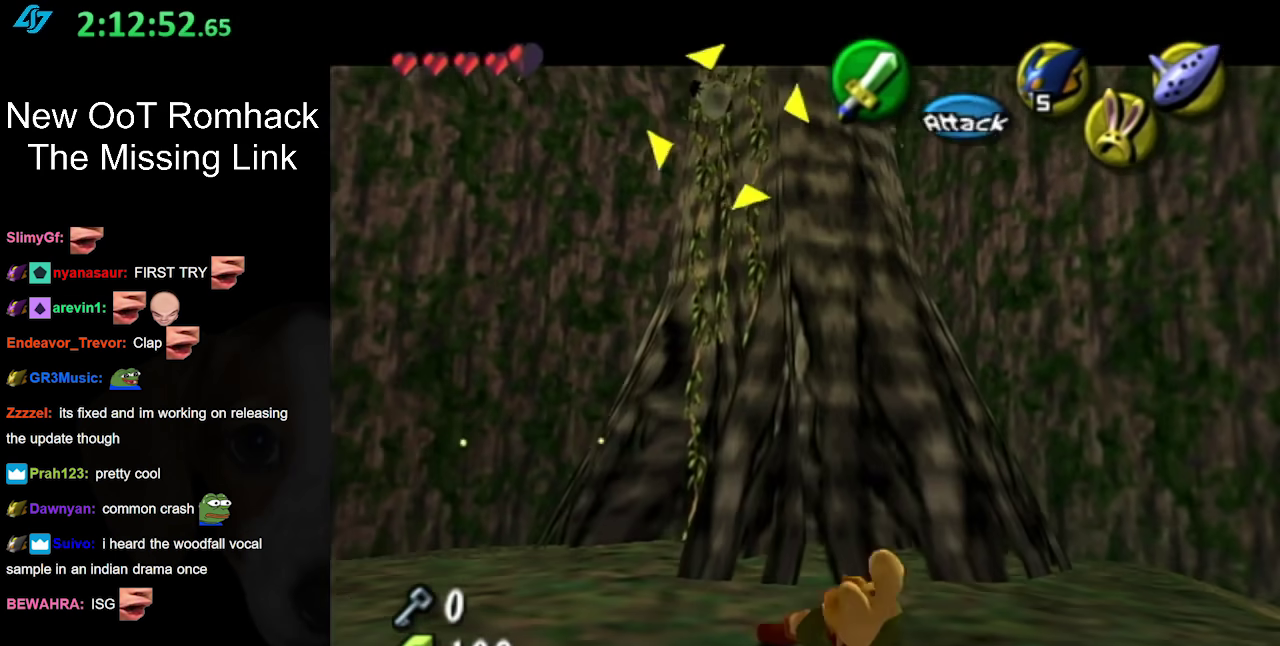
{"buttons": [], "left_stick": "up-left", "right_stick": "center", "events": [[117, "left_stick", "up-left"]]}
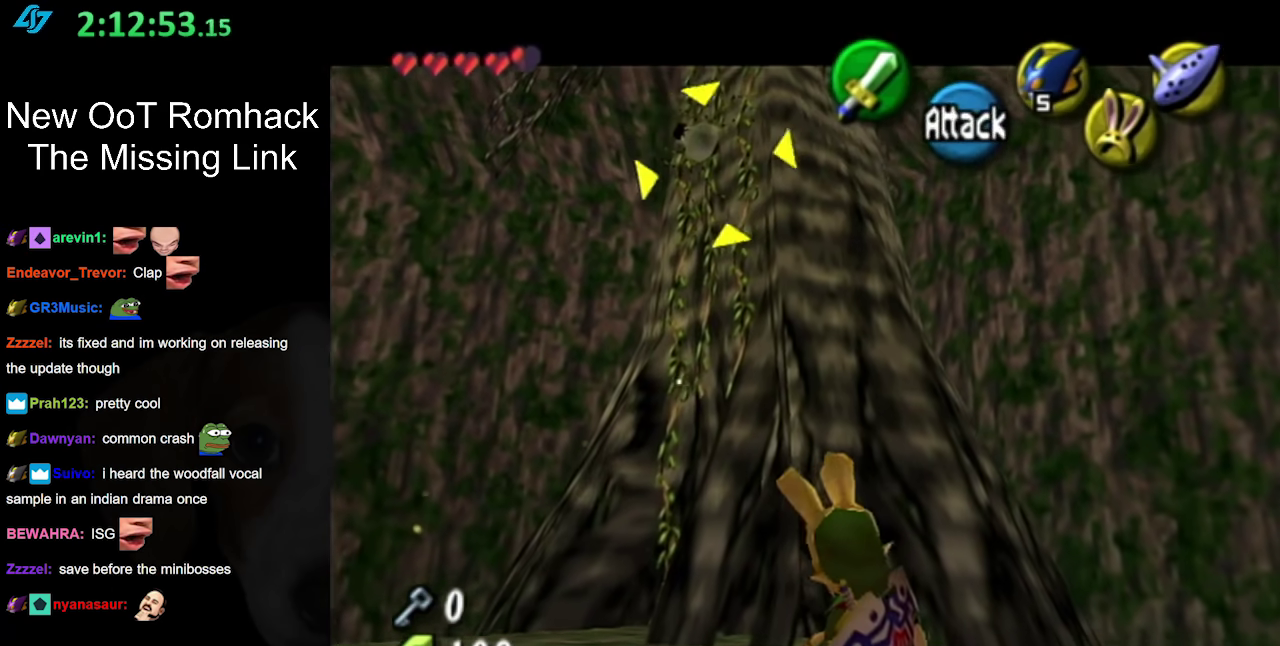
{"buttons": [], "left_stick": "up-left", "right_stick": "center", "events": [[50, "left_stick", "left"], [483, "left_stick", "up-left"]]}
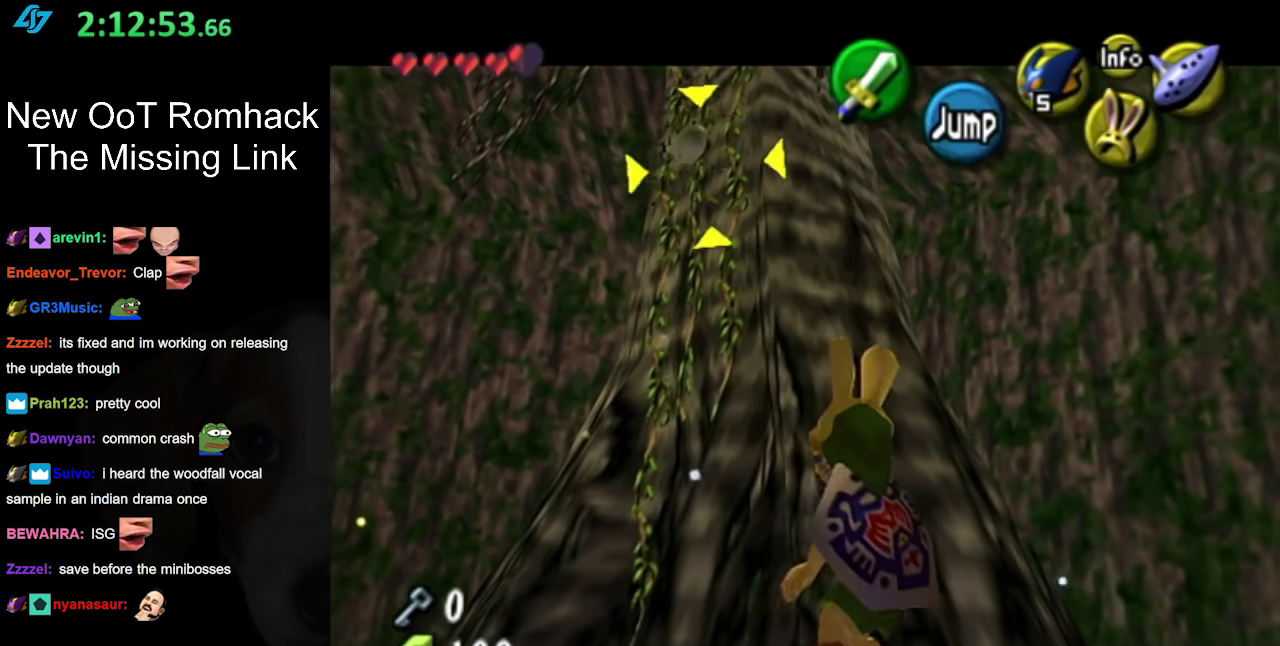
{"buttons": [], "left_stick": "left", "right_stick": "center", "events": [[150, "left_stick", "left"]]}
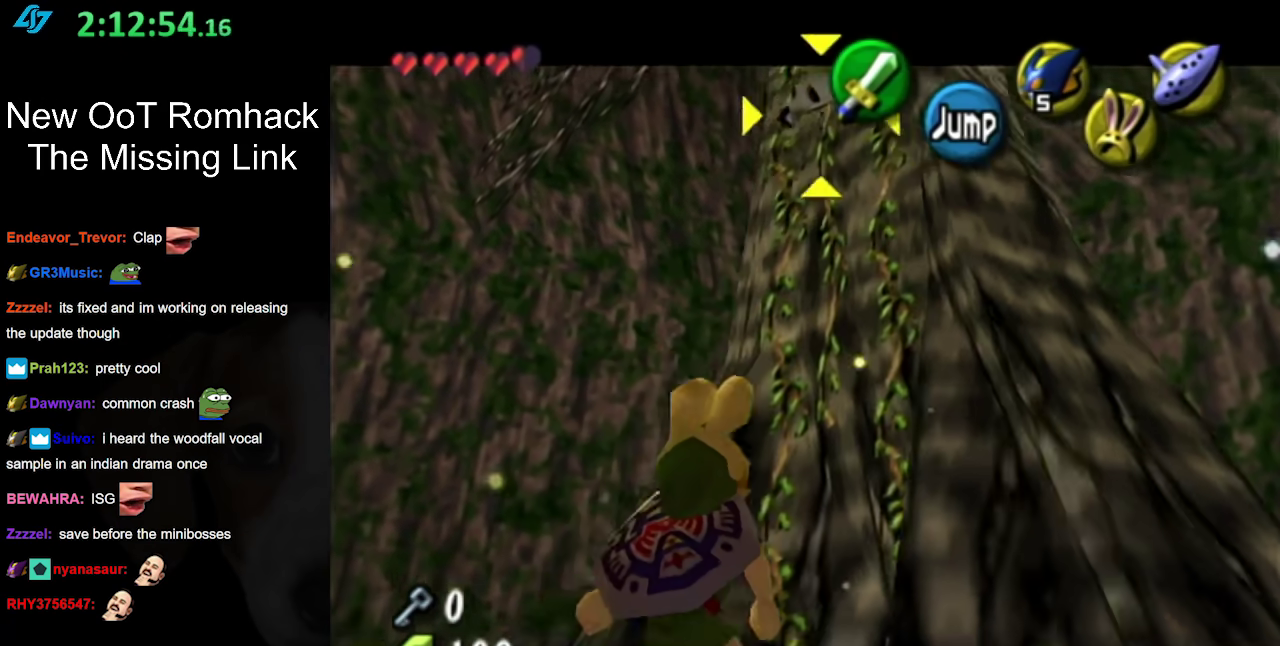
{"buttons": [], "left_stick": "center", "right_stick": "center", "events": [[200, "left_stick", "center"]]}
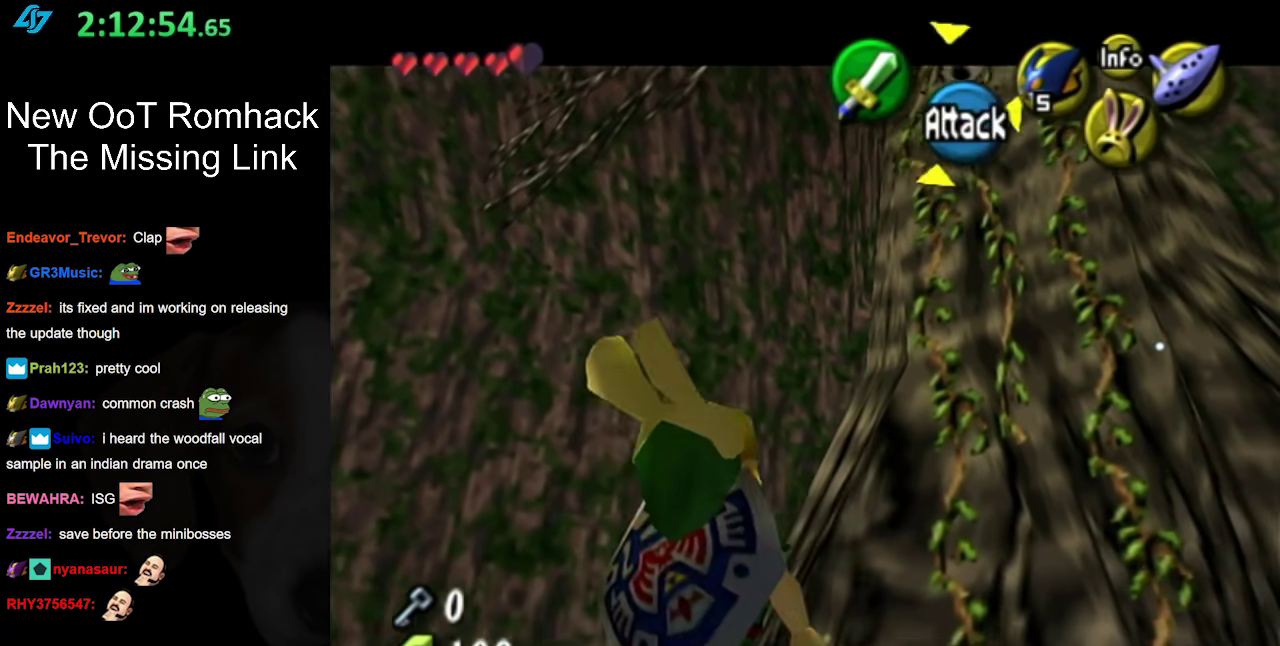
{"buttons": [], "left_stick": "center", "right_stick": "center", "events": [[50, "Y", "down"], [83, "R1", "down"], [150, "Y", "up"], [233, "R1", "up"]]}
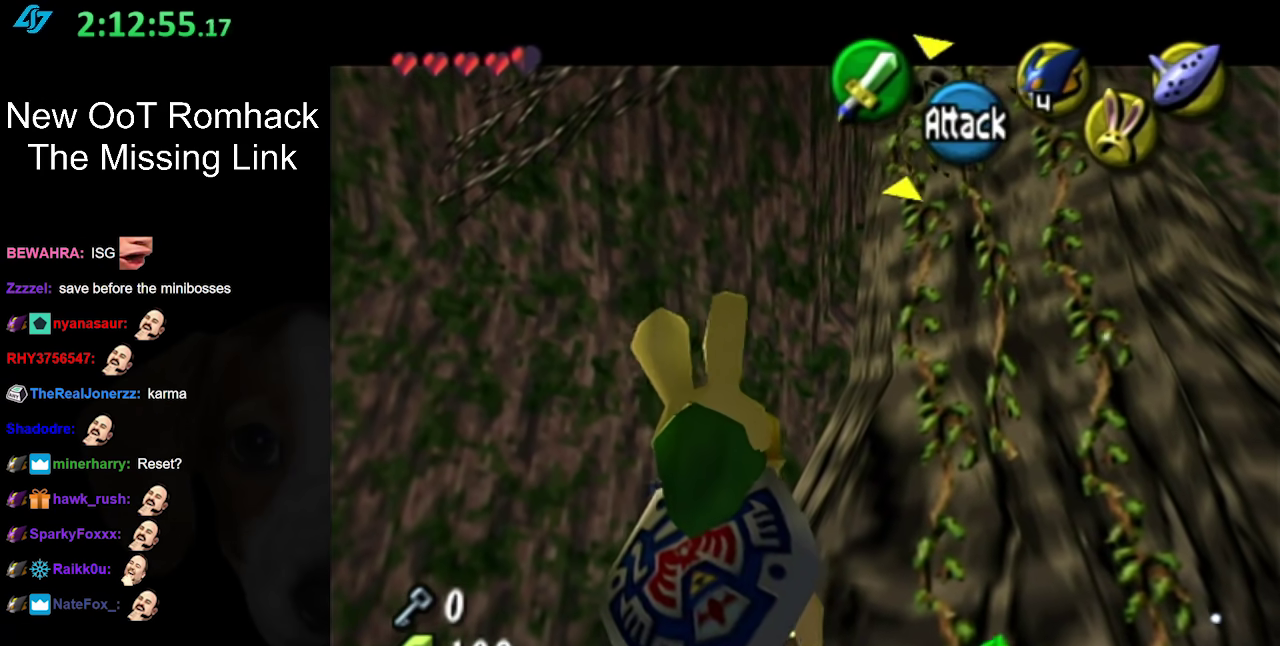
{"buttons": [], "left_stick": "center", "right_stick": "center", "events": []}
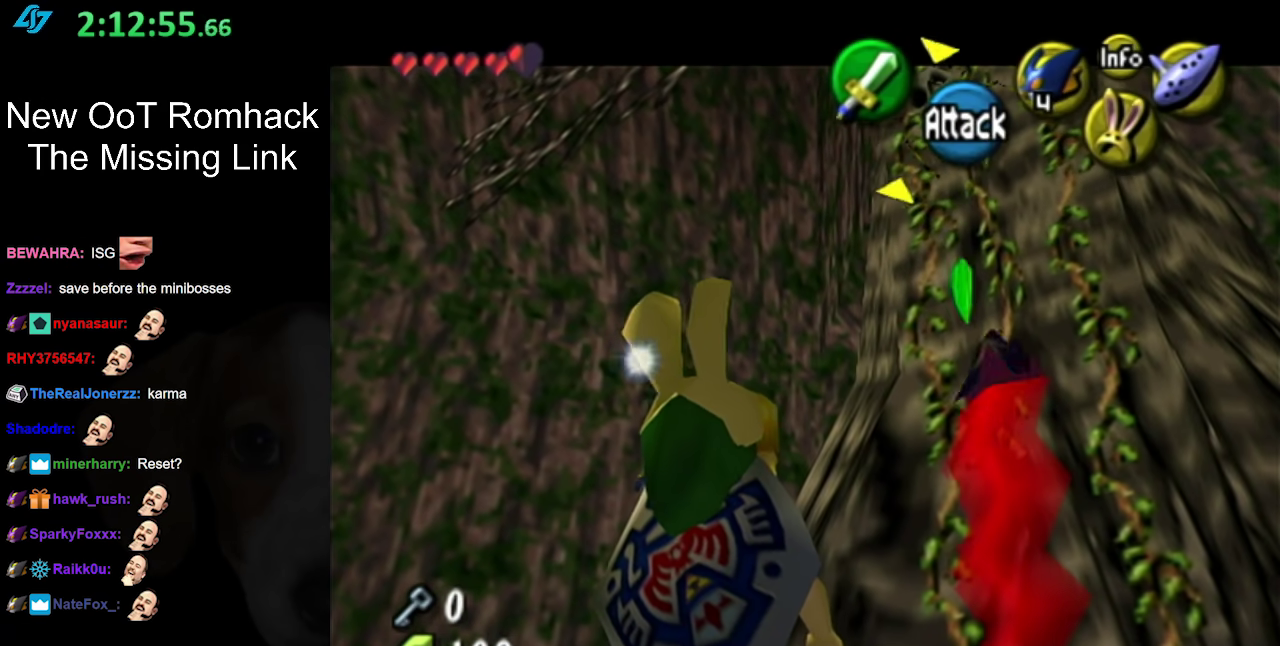
{"buttons": [], "left_stick": "up-right", "right_stick": "center", "events": [[433, "left_stick", "up-right"]]}
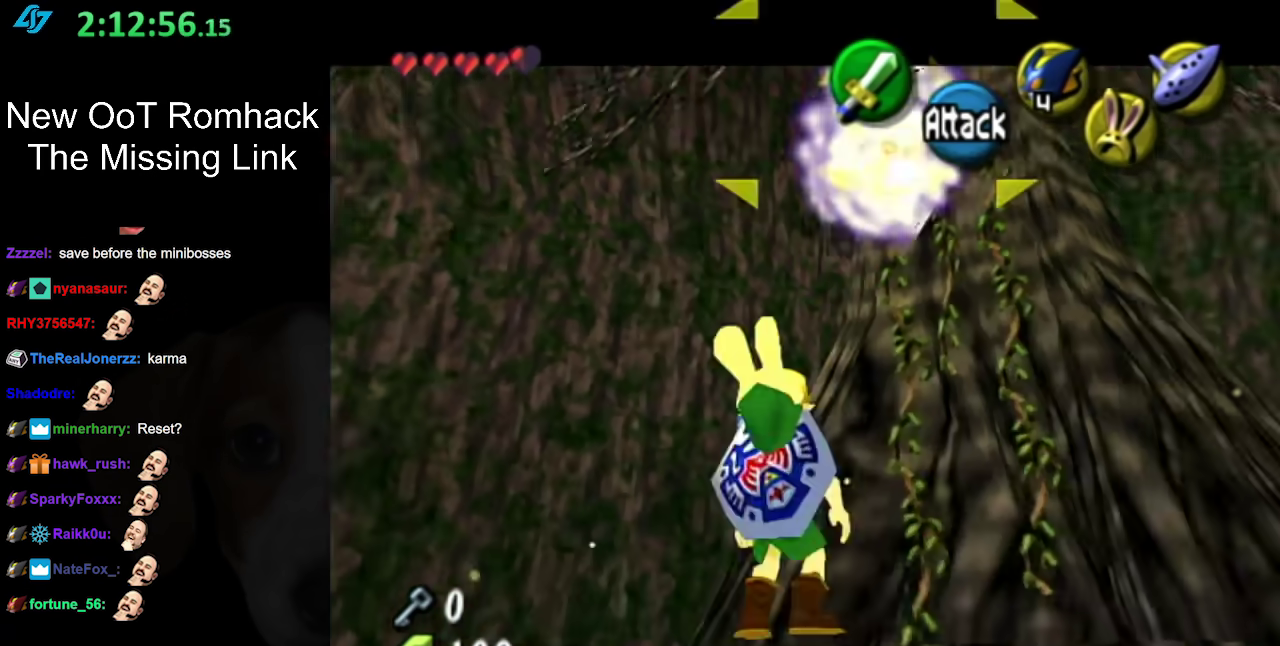
{"buttons": [], "left_stick": "up-right", "right_stick": "center", "events": []}
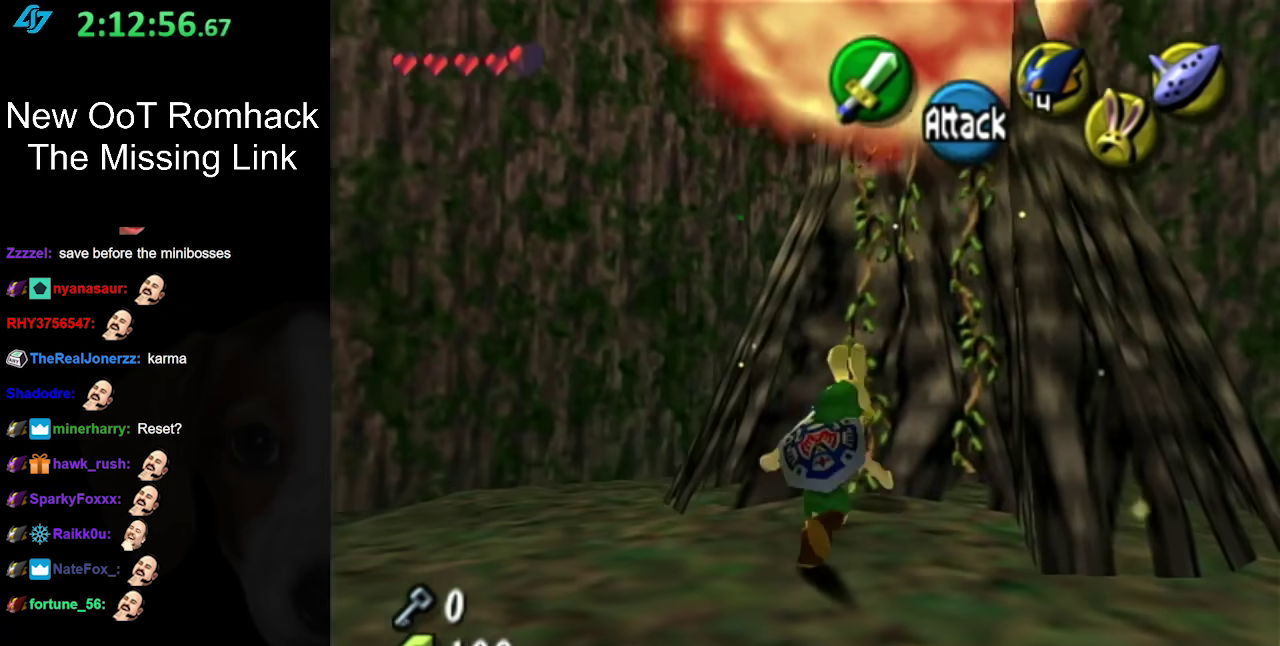
{"buttons": [], "left_stick": "up", "right_stick": "center", "events": [[250, "left_stick", "up"]]}
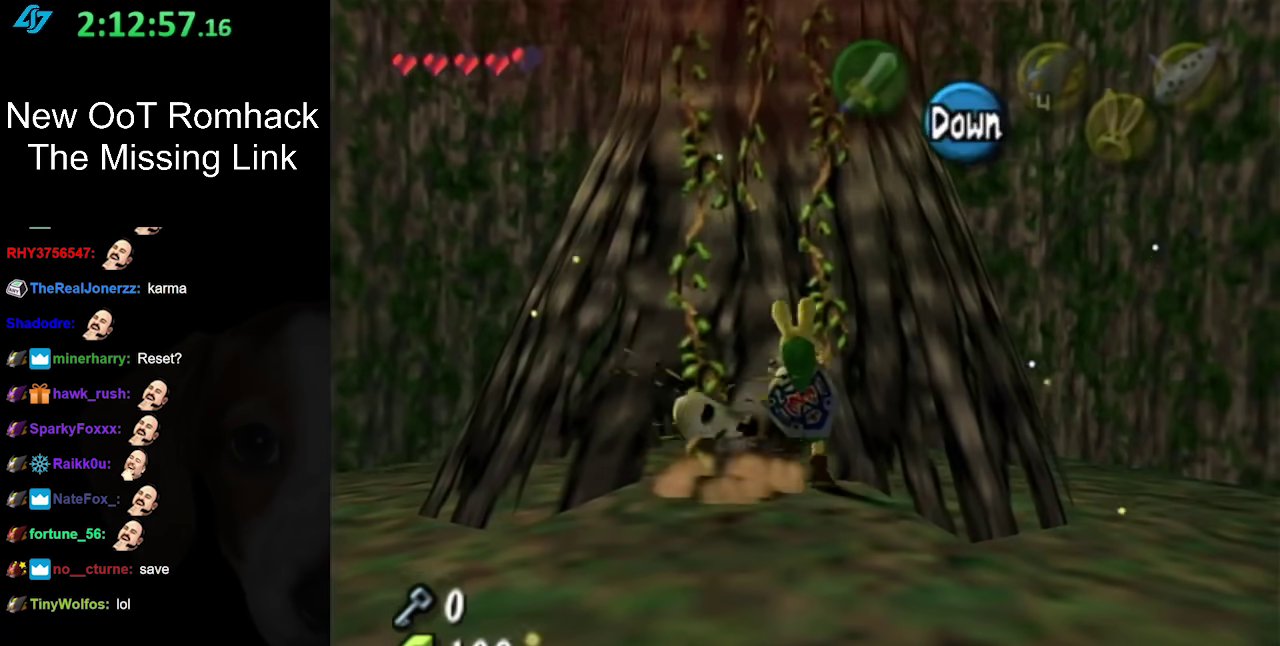
{"buttons": [], "left_stick": "up", "right_stick": "center", "events": []}
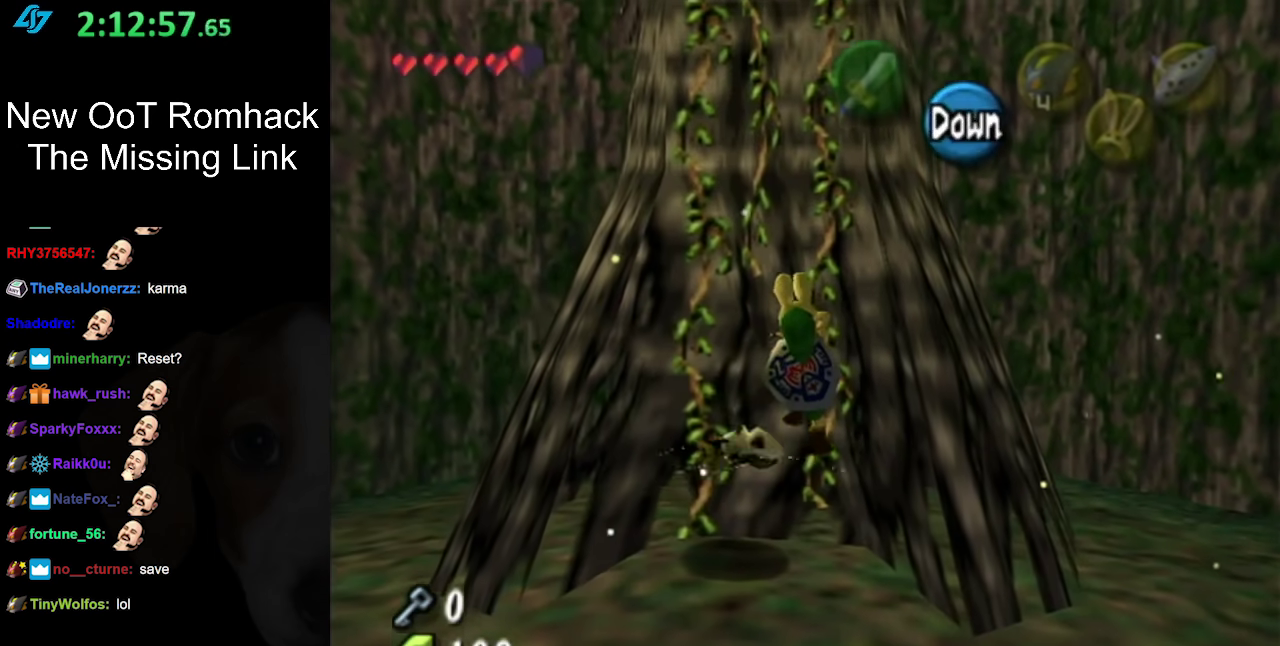
{"buttons": [], "left_stick": "up", "right_stick": "center", "events": []}
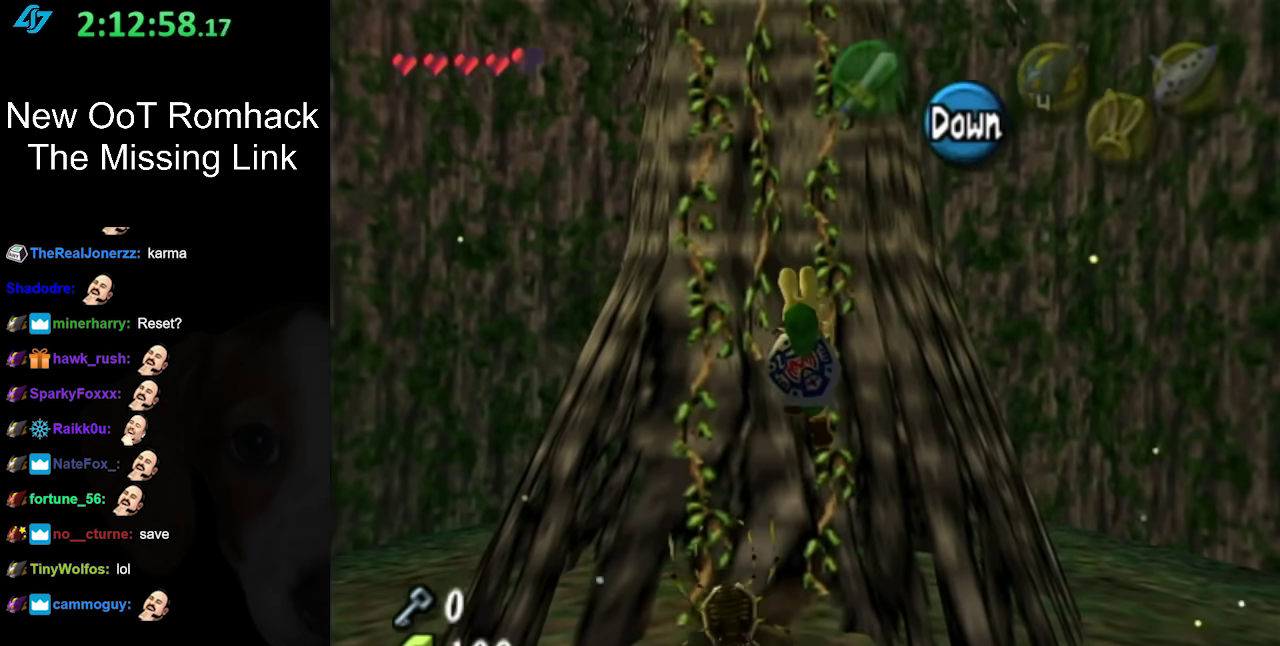
{"buttons": [], "left_stick": "up", "right_stick": "center", "events": []}
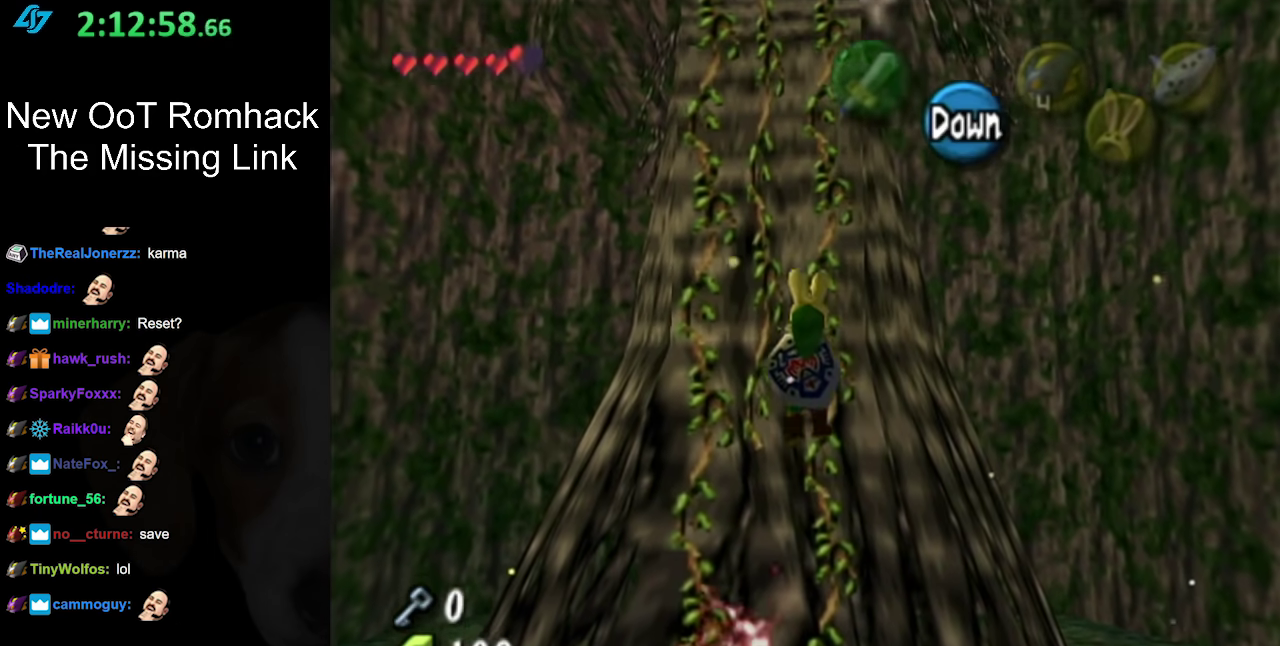
{"buttons": [], "left_stick": "up", "right_stick": "center", "events": []}
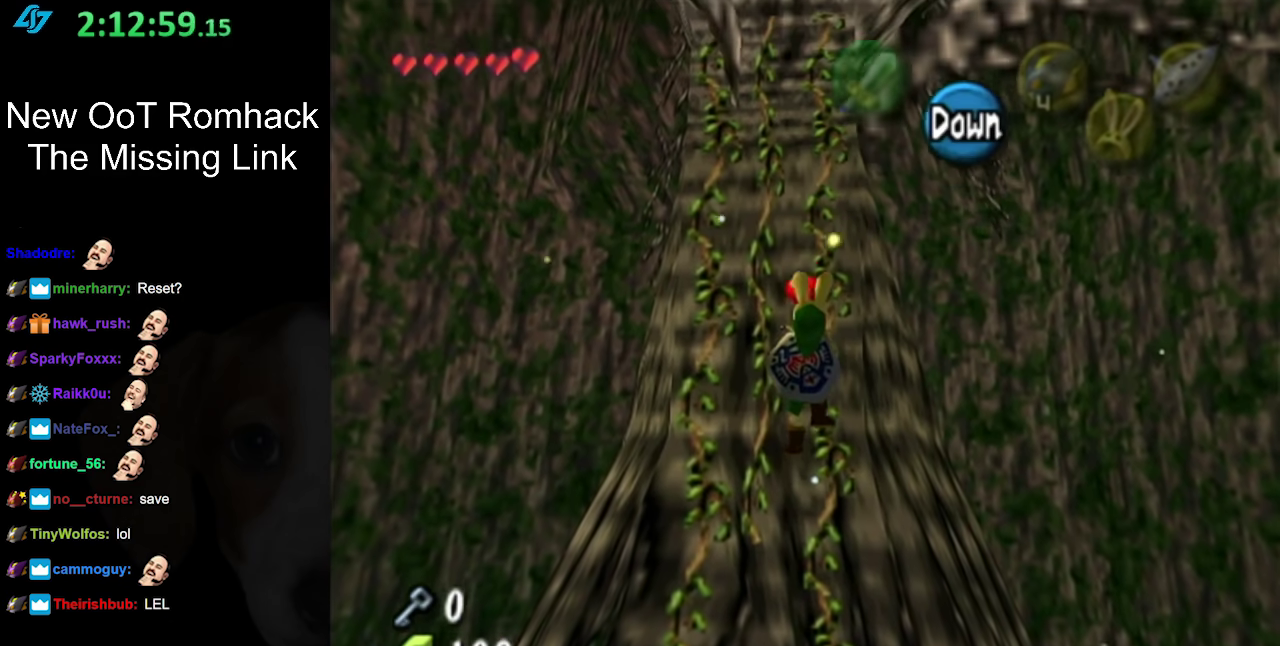
{"buttons": [], "left_stick": "up", "right_stick": "center", "events": []}